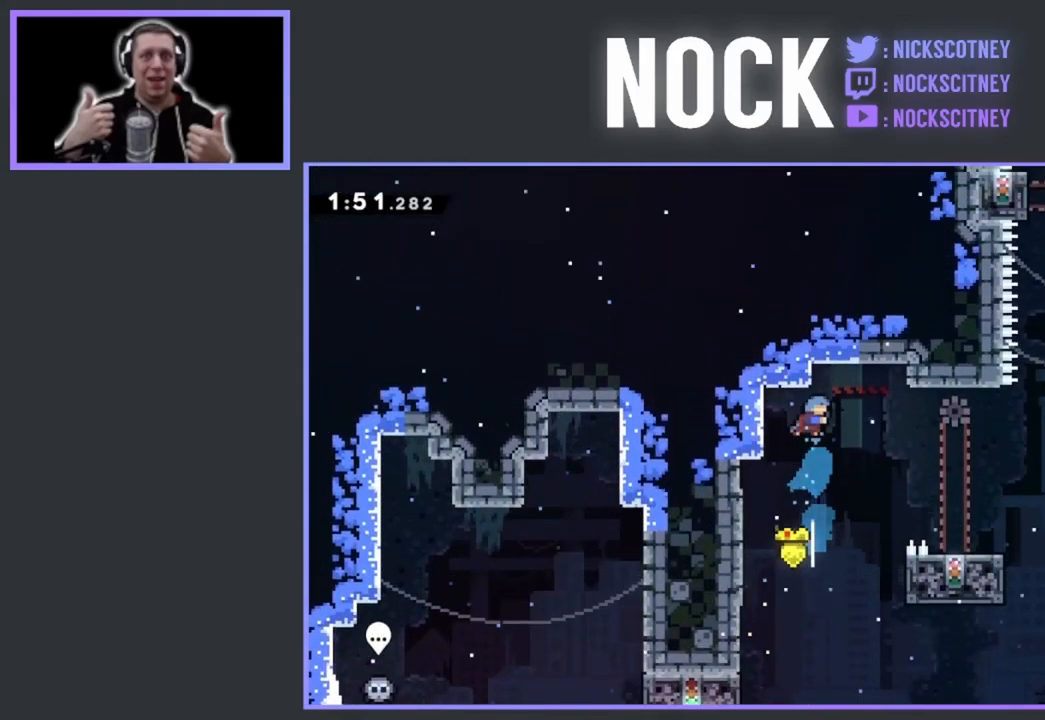
Gameplay with a controller (PlayStation layout); each line is a JSON object with the inputs held at the frame after it. "events" lists button and stick changes between this image and that frame as [ms after this image, input, new state], when the widget could be followed in between. Not read: left_stick right_stick.
{"buttons": ["R2", "DPAD_UP", "DPAD_RIGHT"], "events": [[67, "CIRCLE", "up"]]}
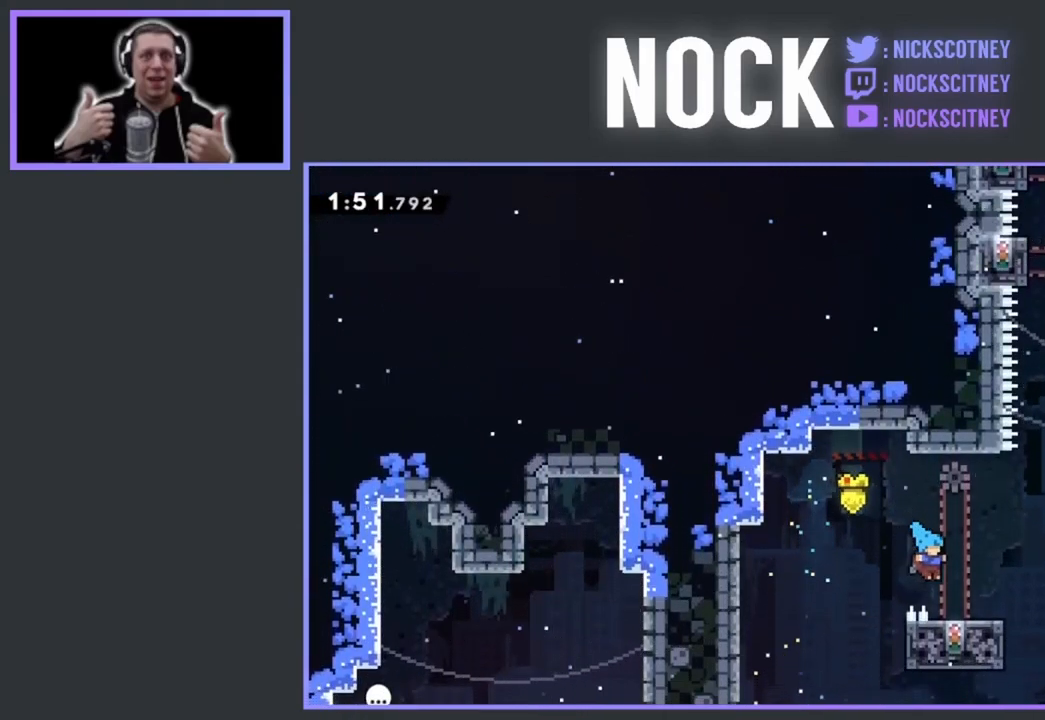
{"buttons": ["CROSS", "R2", "DPAD_RIGHT"], "events": [[67, "DPAD_UP", "up"], [133, "DPAD_RIGHT", "up"], [367, "DPAD_RIGHT", "down"], [467, "CROSS", "down"]]}
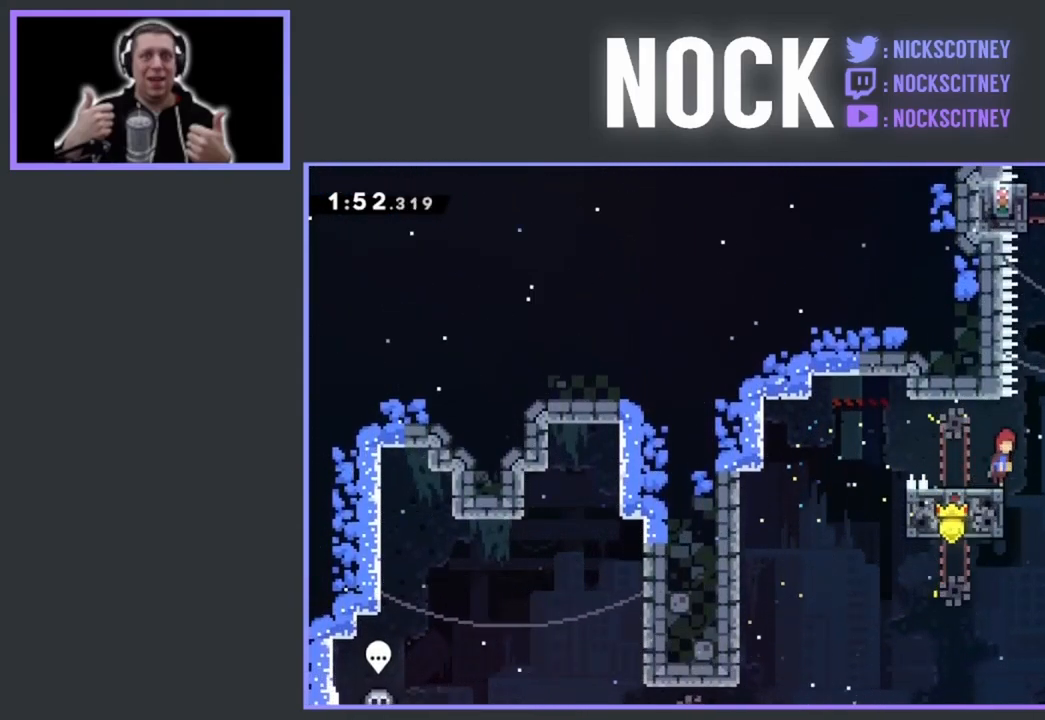
{"buttons": ["CIRCLE", "R2", "DPAD_UP", "DPAD_LEFT"], "events": [[150, "DPAD_UP", "down"], [183, "DPAD_RIGHT", "up"], [250, "CROSS", "up"], [333, "CIRCLE", "down"], [484, "DPAD_LEFT", "down"]]}
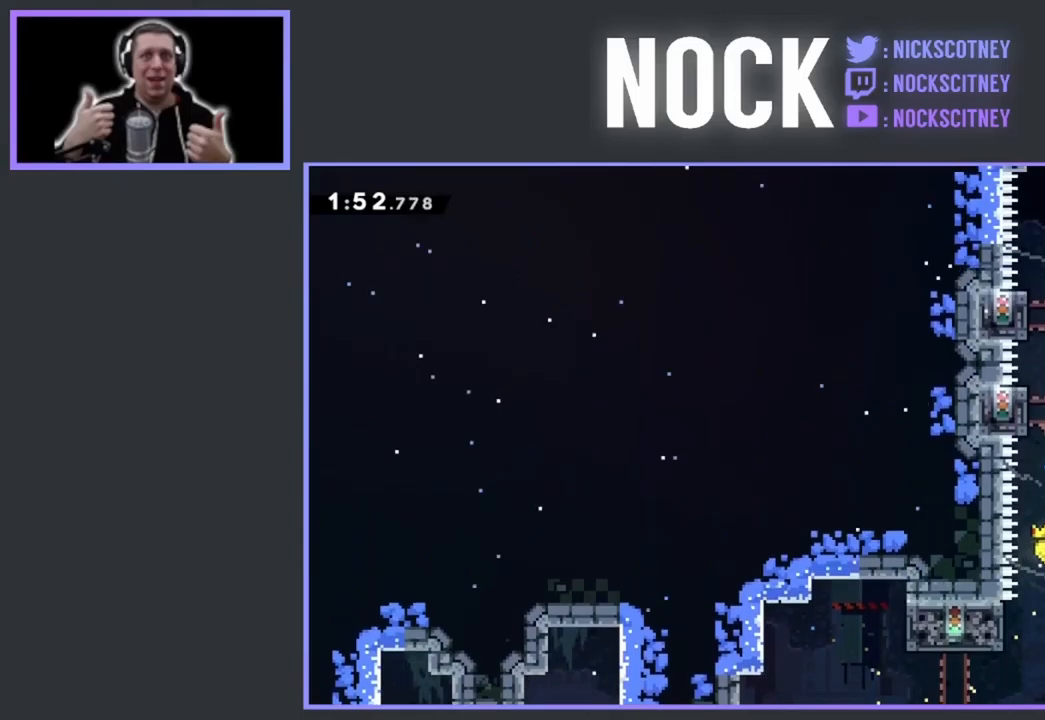
{"buttons": ["CROSS", "R2", "DPAD_UP"], "events": [[284, "CIRCLE", "up"], [434, "CROSS", "down"], [450, "DPAD_LEFT", "up"]]}
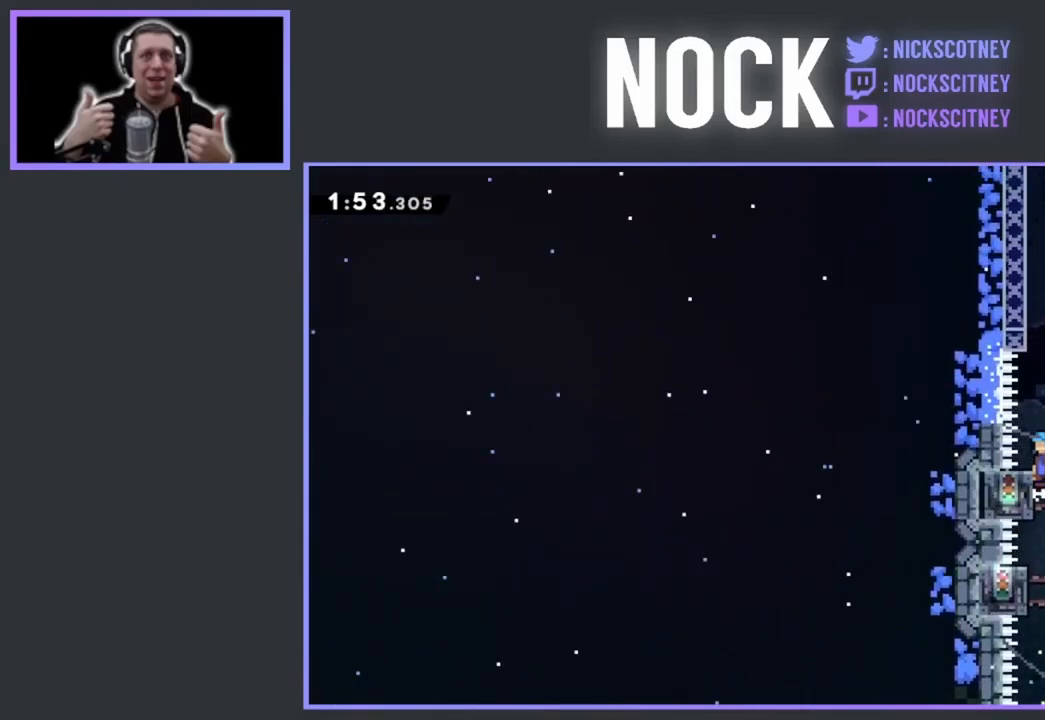
{"buttons": [], "events": [[150, "R2", "up"], [184, "CROSS", "up"], [250, "DPAD_UP", "up"]]}
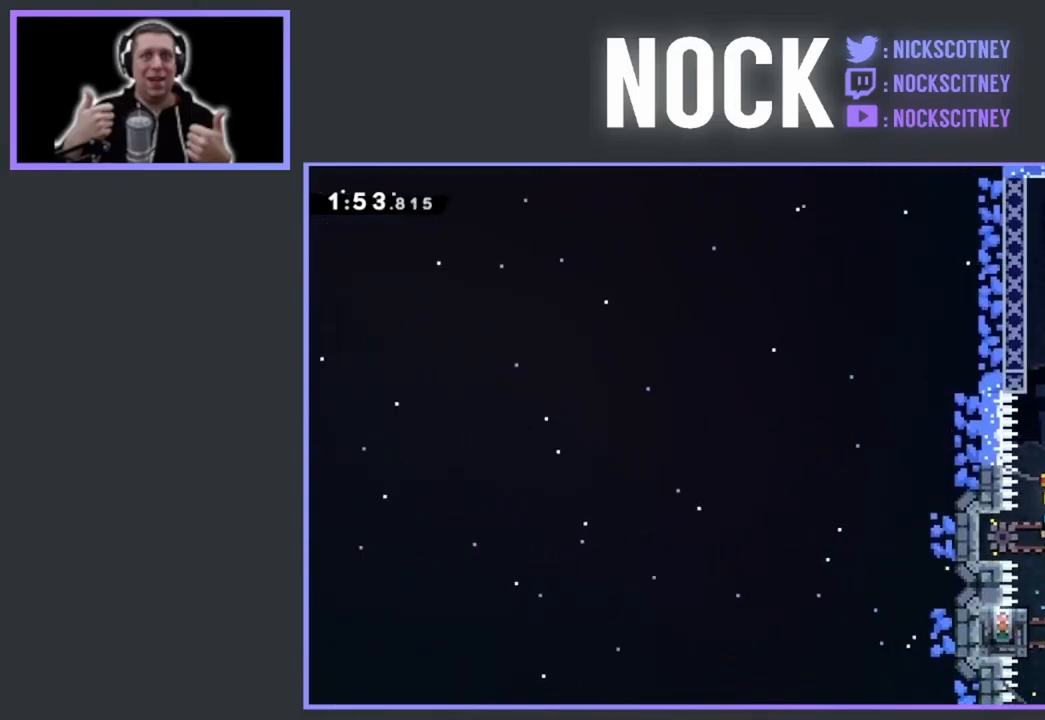
{"buttons": ["CROSS", "R2", "DPAD_UP"], "events": [[50, "DPAD_LEFT", "down"], [100, "R2", "down"], [167, "DPAD_UP", "down"], [400, "DPAD_LEFT", "up"], [434, "CROSS", "down"]]}
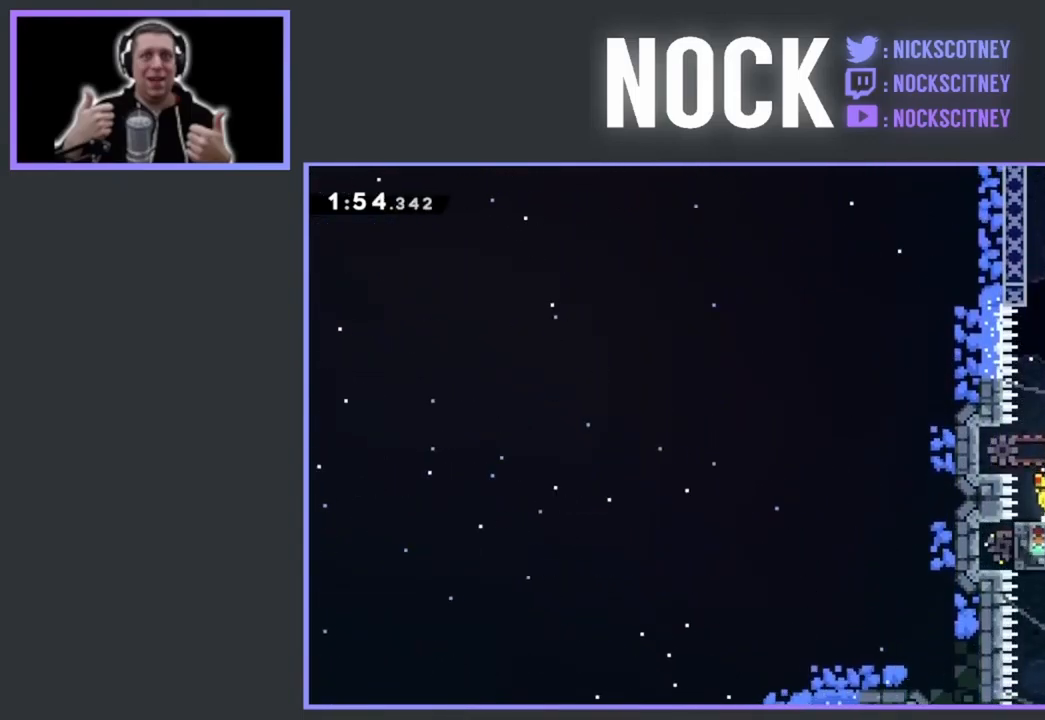
{"buttons": ["R2", "DPAD_UP"], "events": [[17, "DPAD_RIGHT", "down"], [284, "CROSS", "up"], [434, "DPAD_RIGHT", "up"]]}
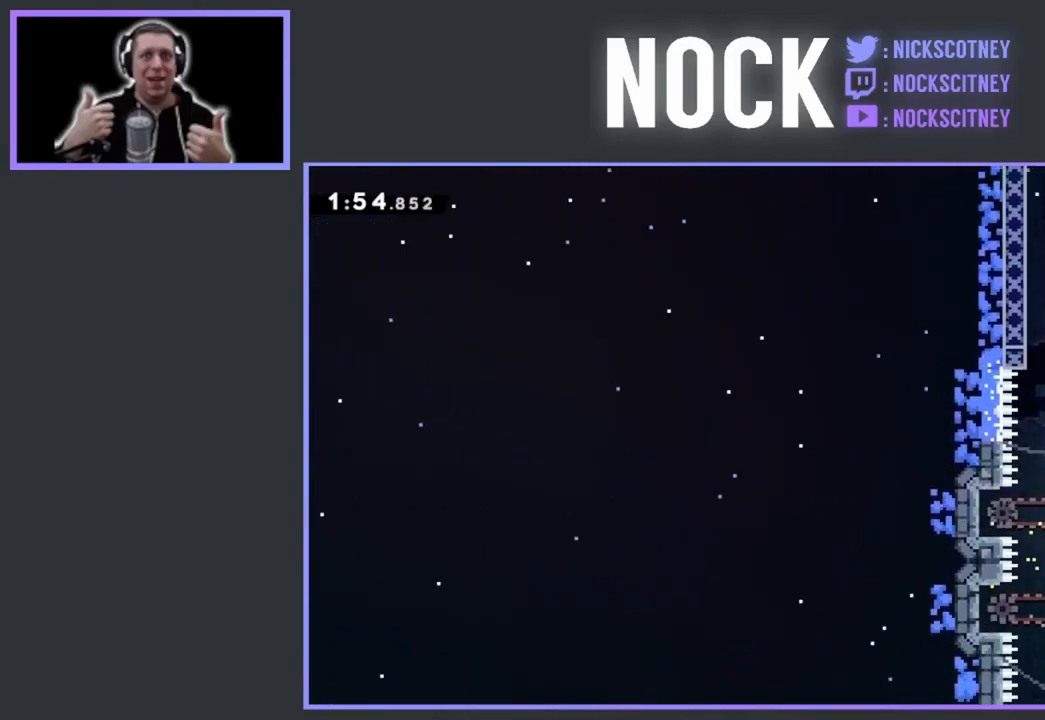
{"buttons": [], "events": [[17, "DPAD_UP", "up"], [217, "CROSS", "down"], [217, "DPAD_UP", "down"], [334, "CROSS", "up"], [350, "R2", "up"], [367, "DPAD_UP", "up"]]}
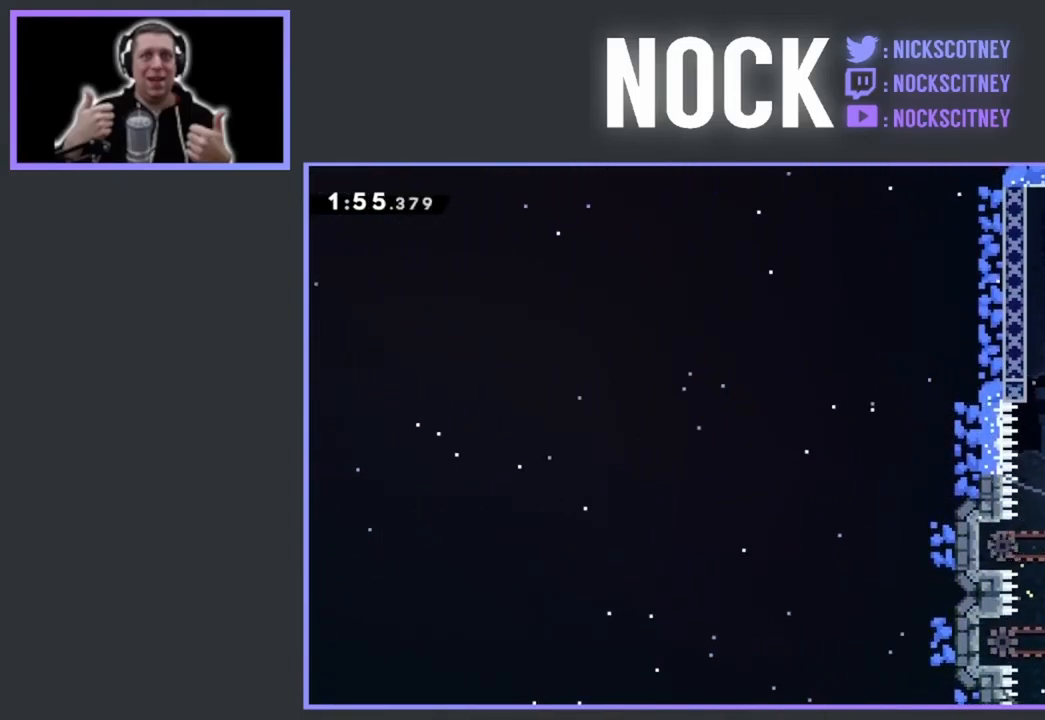
{"buttons": ["CROSS", "R2", "DPAD_UP", "DPAD_LEFT"], "events": [[234, "DPAD_UP", "down"], [250, "CROSS", "down"], [250, "R2", "down"], [467, "DPAD_LEFT", "down"]]}
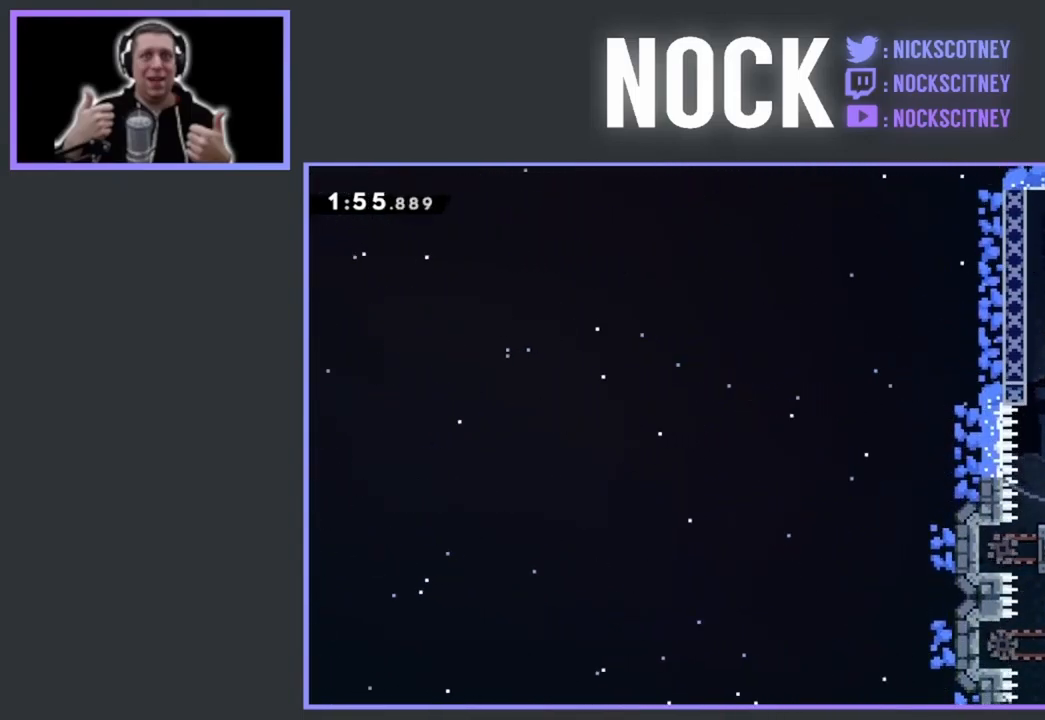
{"buttons": ["CIRCLE", "R2", "DPAD_UP", "DPAD_RIGHT"], "events": [[50, "CROSS", "up"], [117, "DPAD_LEFT", "up"], [150, "CIRCLE", "down"], [467, "DPAD_RIGHT", "down"]]}
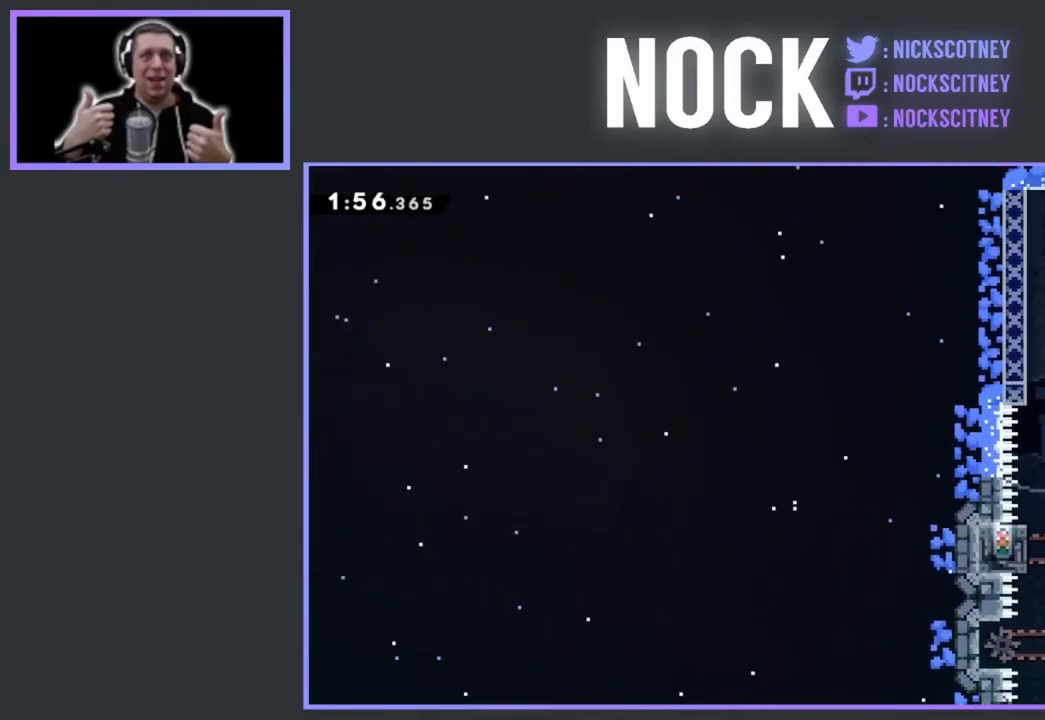
{"buttons": ["DPAD_RIGHT"], "events": [[17, "CIRCLE", "up"], [134, "CROSS", "down"], [300, "CROSS", "up"], [300, "DPAD_UP", "up"], [300, "R2", "up"]]}
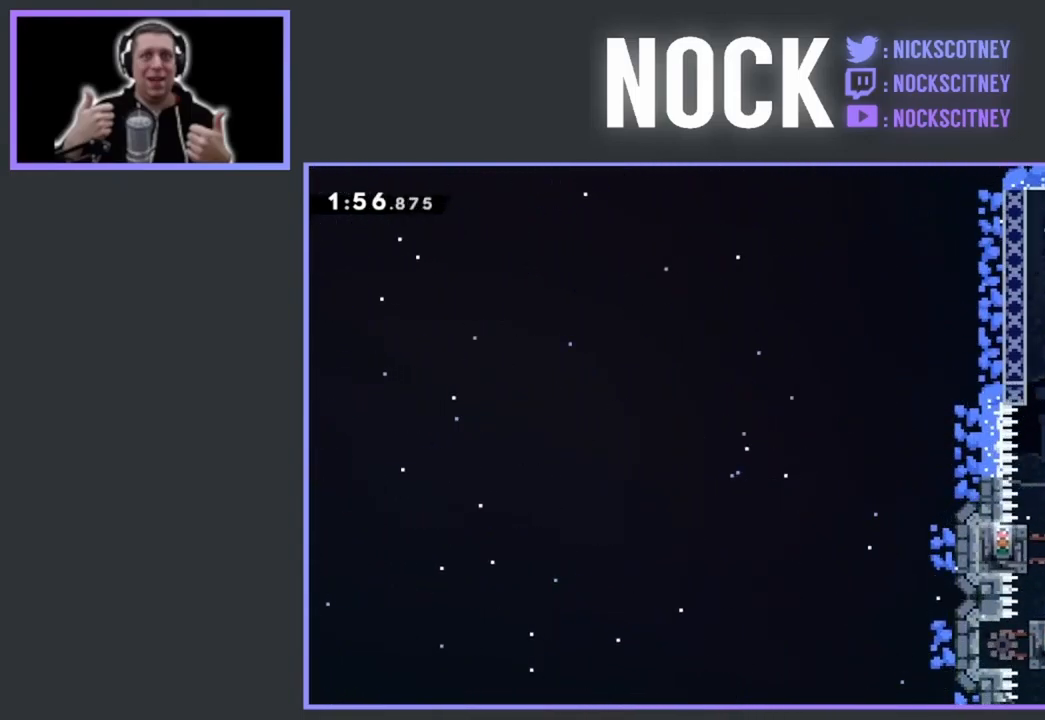
{"buttons": ["DPAD_RIGHT"], "events": []}
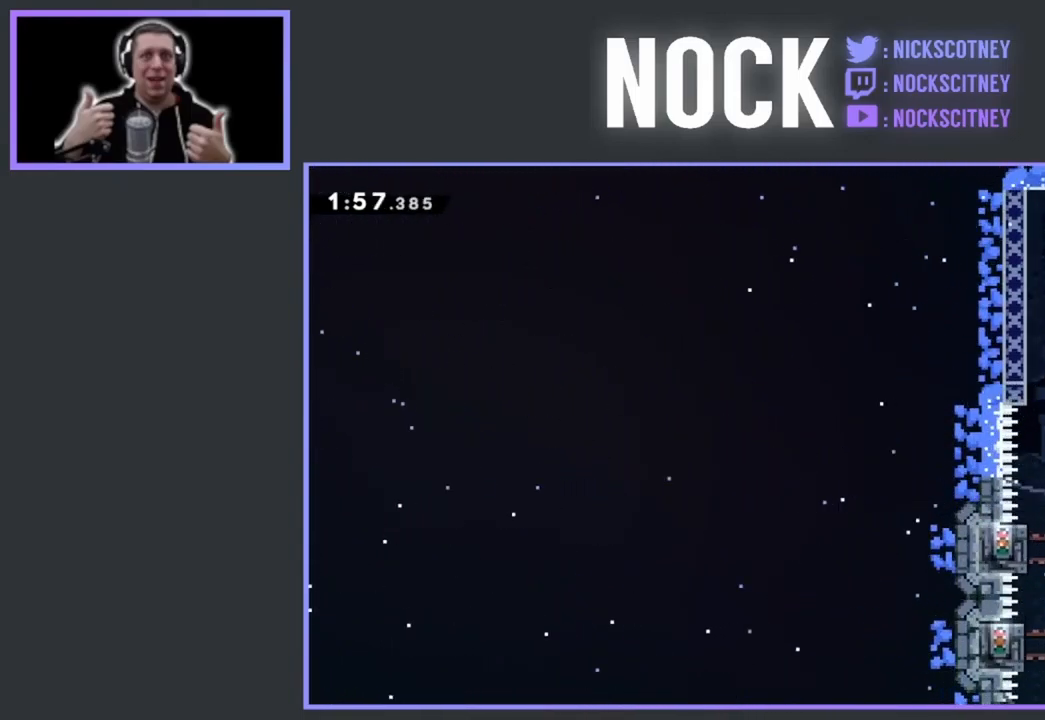
{"buttons": ["DPAD_RIGHT"], "events": [[300, "DPAD_RIGHT", "up"], [500, "DPAD_RIGHT", "down"]]}
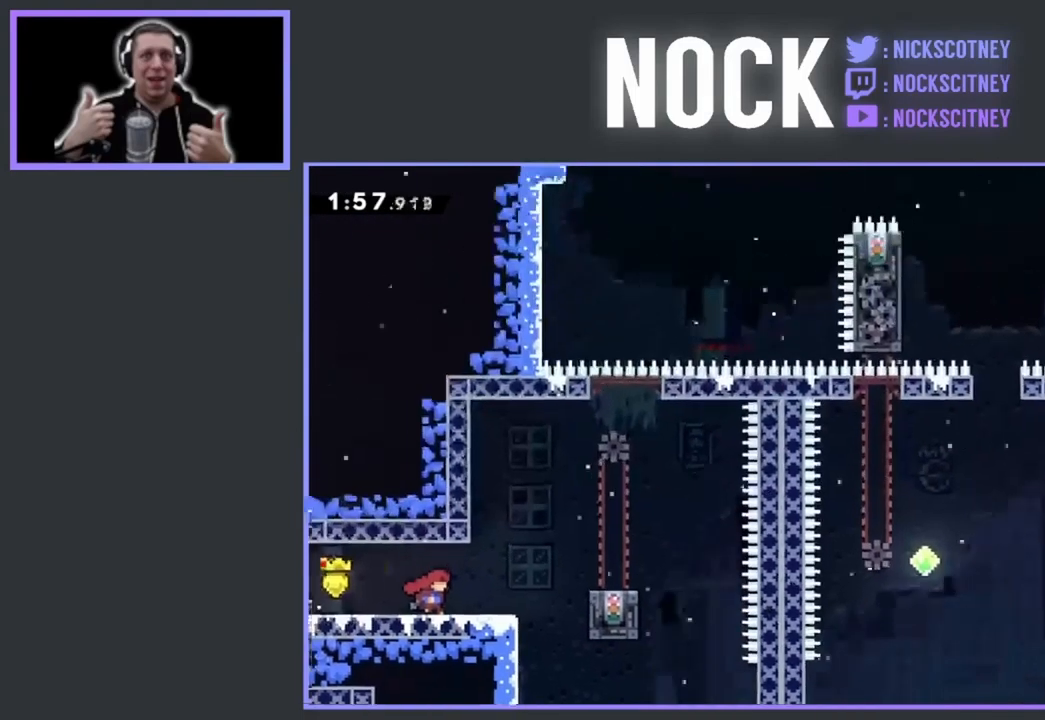
{"buttons": ["DPAD_RIGHT"], "events": []}
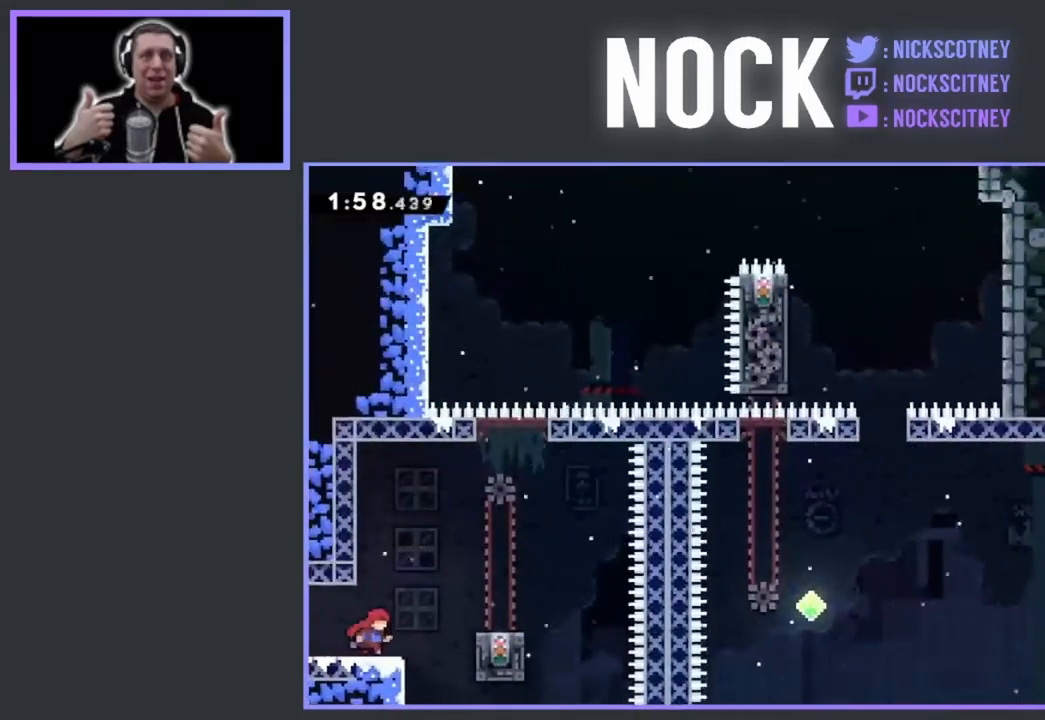
{"buttons": [], "events": [[17, "R2", "down"], [50, "CROSS", "down"], [250, "CROSS", "up"], [267, "R2", "up"], [367, "DPAD_RIGHT", "up"]]}
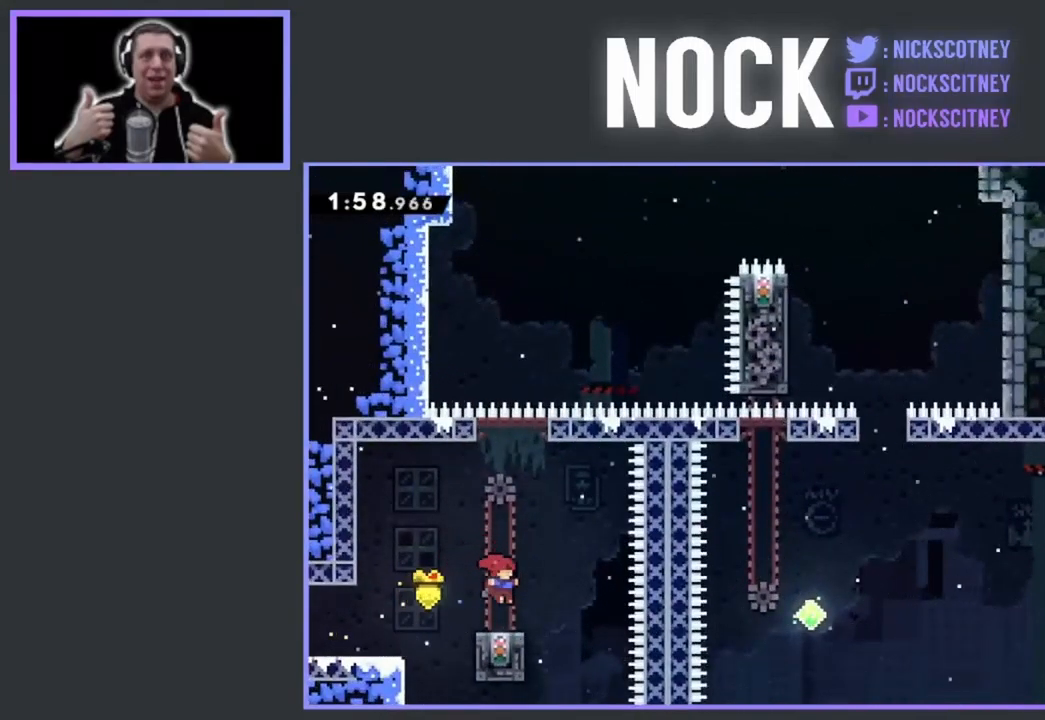
{"buttons": [], "events": []}
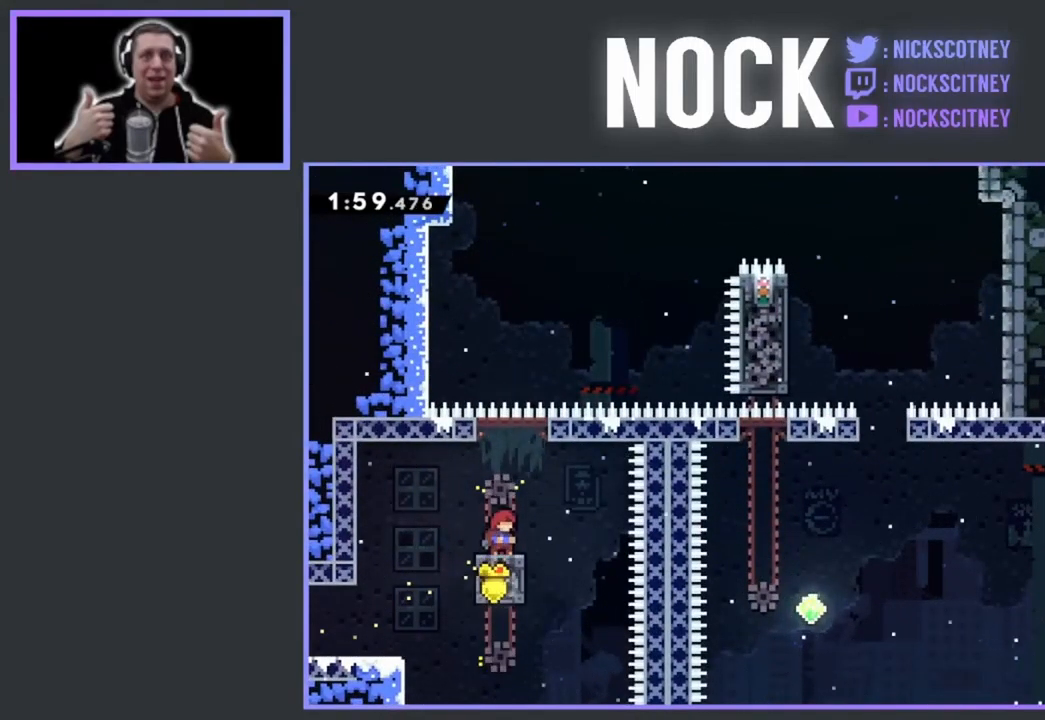
{"buttons": ["R2", "DPAD_UP", "DPAD_RIGHT"], "events": [[117, "R2", "down"], [150, "CROSS", "down"], [167, "DPAD_RIGHT", "down"], [167, "DPAD_UP", "down"], [467, "CROSS", "up"]]}
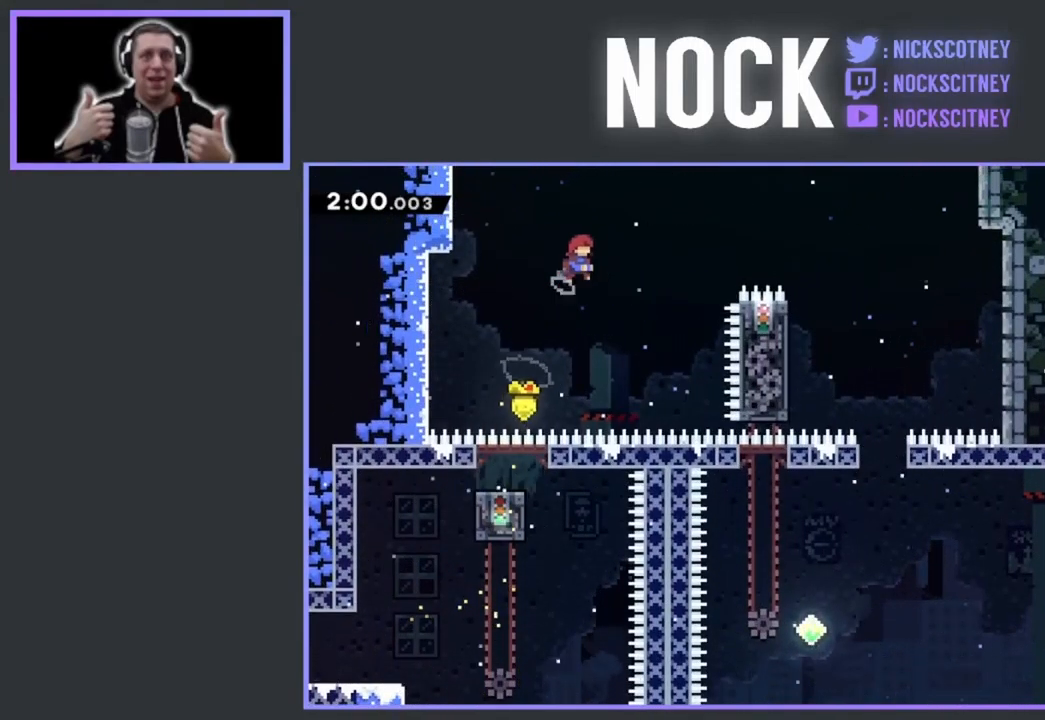
{"buttons": ["R2", "DPAD_UP", "DPAD_RIGHT"], "events": [[200, "CIRCLE", "down"], [500, "CIRCLE", "up"]]}
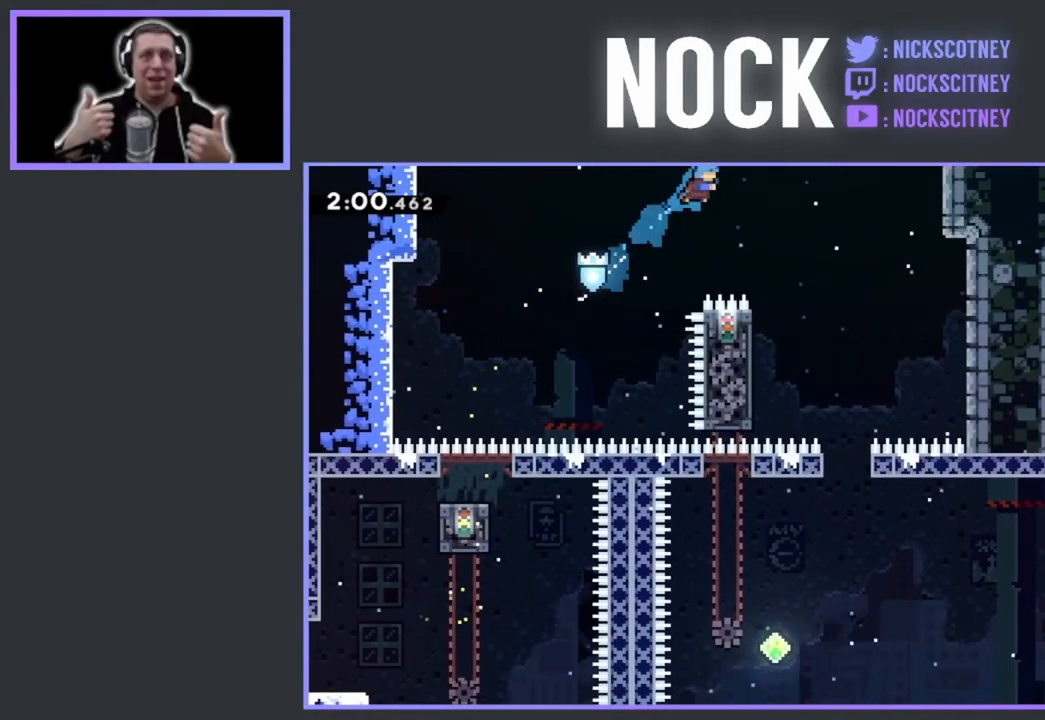
{"buttons": ["R2", "DPAD_UP", "DPAD_LEFT"], "events": [[250, "DPAD_UP", "up"], [284, "DPAD_RIGHT", "up"], [367, "DPAD_LEFT", "down"], [484, "DPAD_UP", "down"]]}
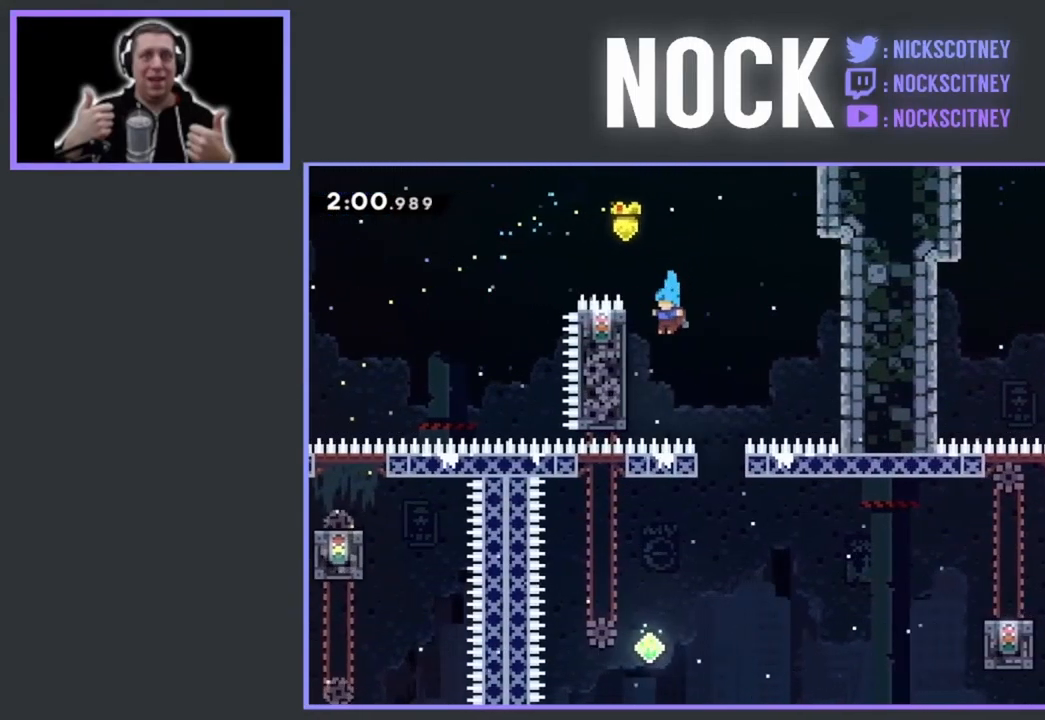
{"buttons": ["CROSS", "DPAD_RIGHT"], "events": [[200, "DPAD_LEFT", "up"], [234, "DPAD_UP", "up"], [284, "CROSS", "down"], [317, "DPAD_RIGHT", "down"], [367, "DPAD_UP", "down"], [450, "DPAD_UP", "up"], [500, "R2", "up"]]}
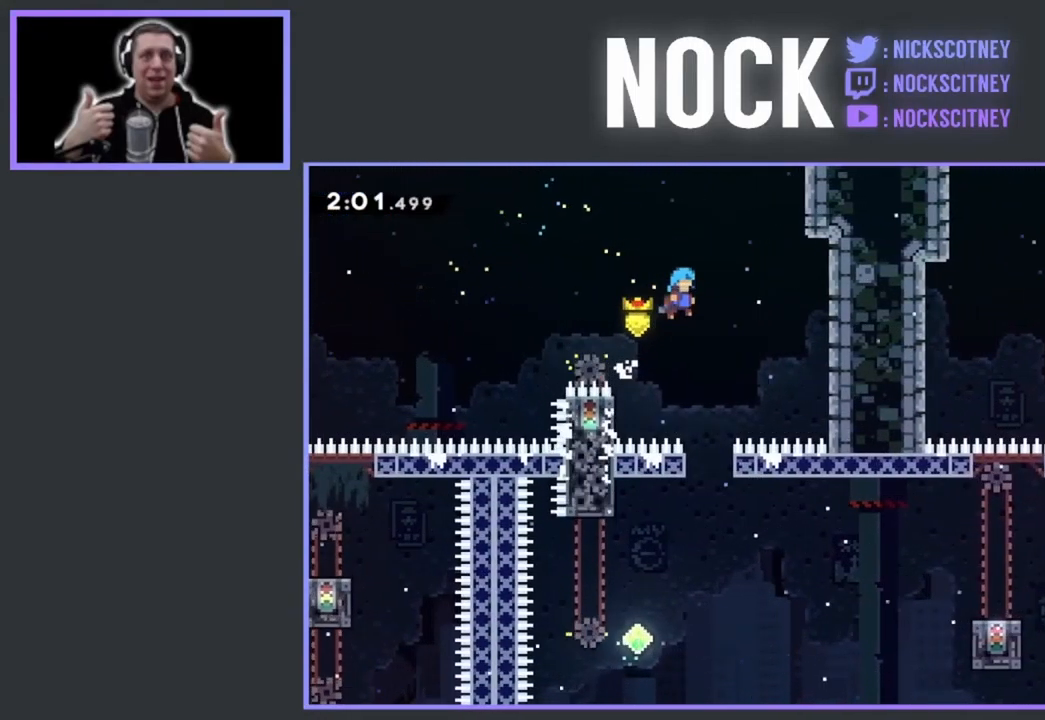
{"buttons": [], "events": [[17, "CROSS", "up"], [17, "DPAD_RIGHT", "up"]]}
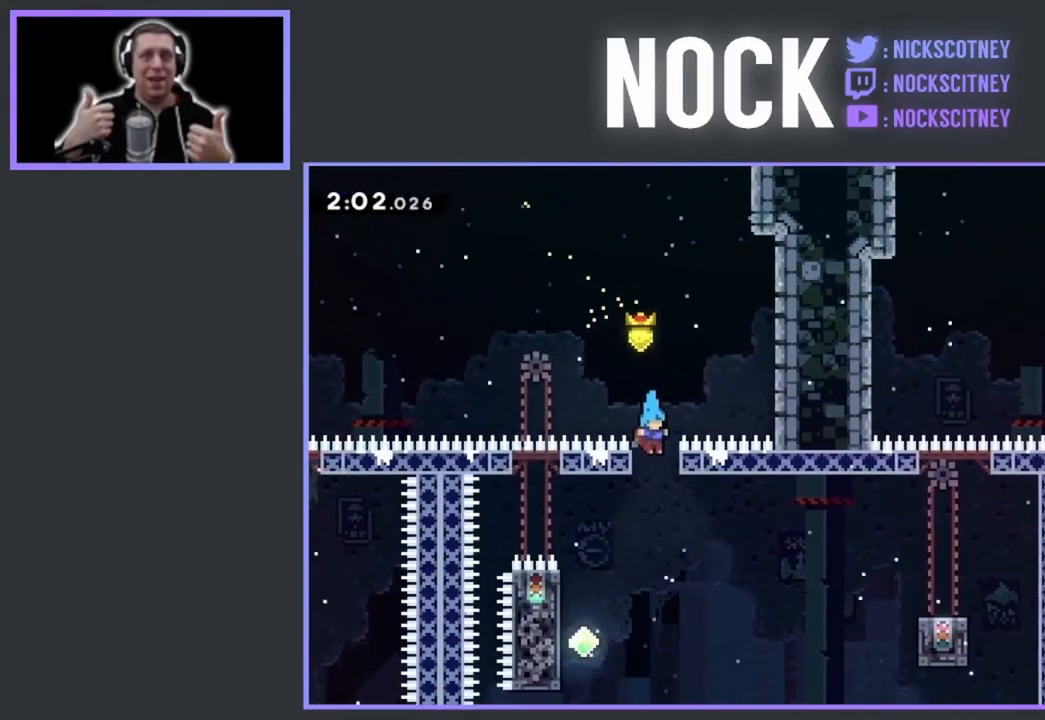
{"buttons": ["R2", "DPAD_UP", "DPAD_LEFT"], "events": [[50, "DPAD_LEFT", "down"], [184, "R2", "down"], [267, "DPAD_UP", "down"]]}
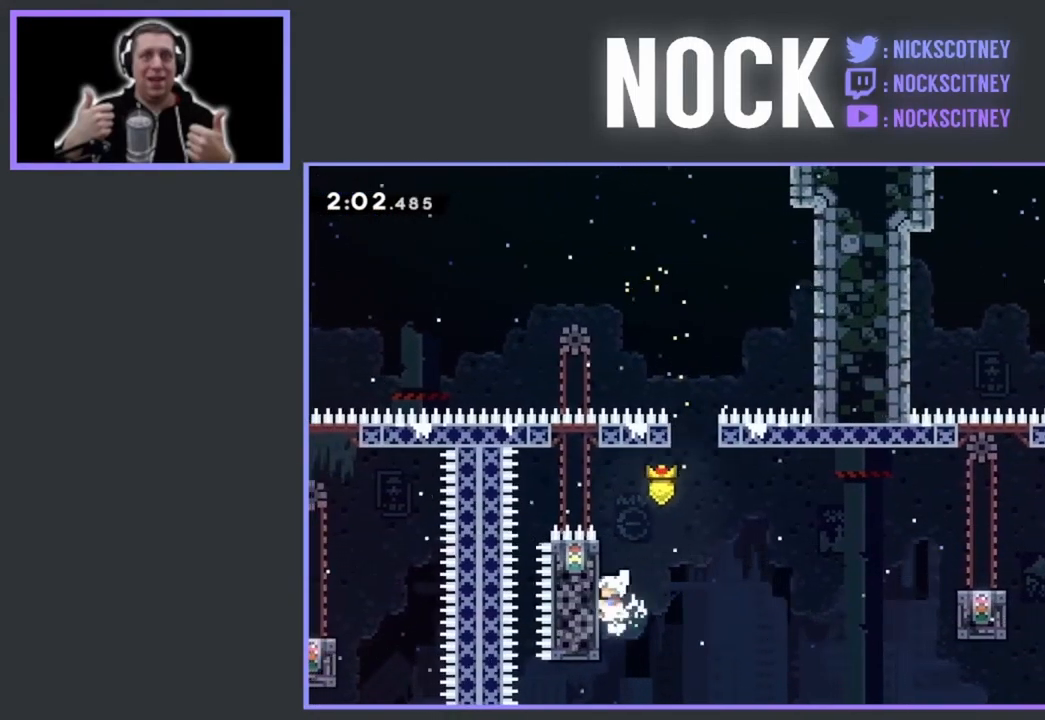
{"buttons": ["CROSS", "R2", "DPAD_RIGHT"], "events": [[67, "DPAD_LEFT", "up"], [67, "DPAD_UP", "up"], [167, "DPAD_RIGHT", "down"], [234, "CROSS", "down"]]}
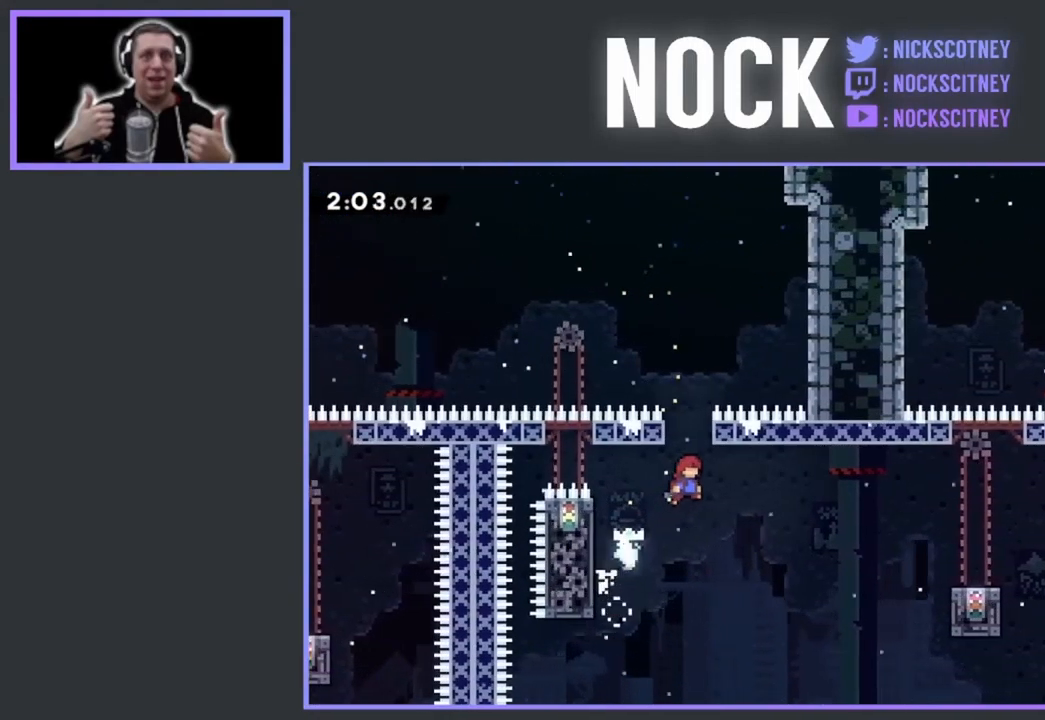
{"buttons": ["CIRCLE", "R2", "DPAD_RIGHT"], "events": [[101, "CROSS", "up"], [267, "CIRCLE", "down"]]}
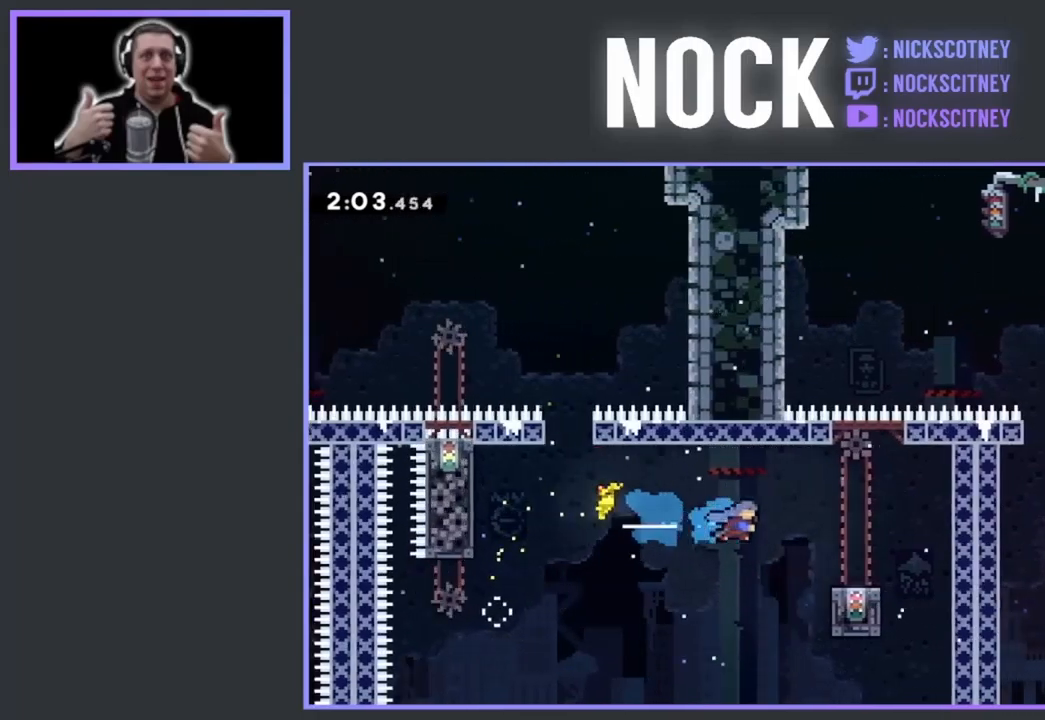
{"buttons": [], "events": [[183, "CIRCLE", "up"], [200, "DPAD_RIGHT", "up"], [200, "R2", "up"]]}
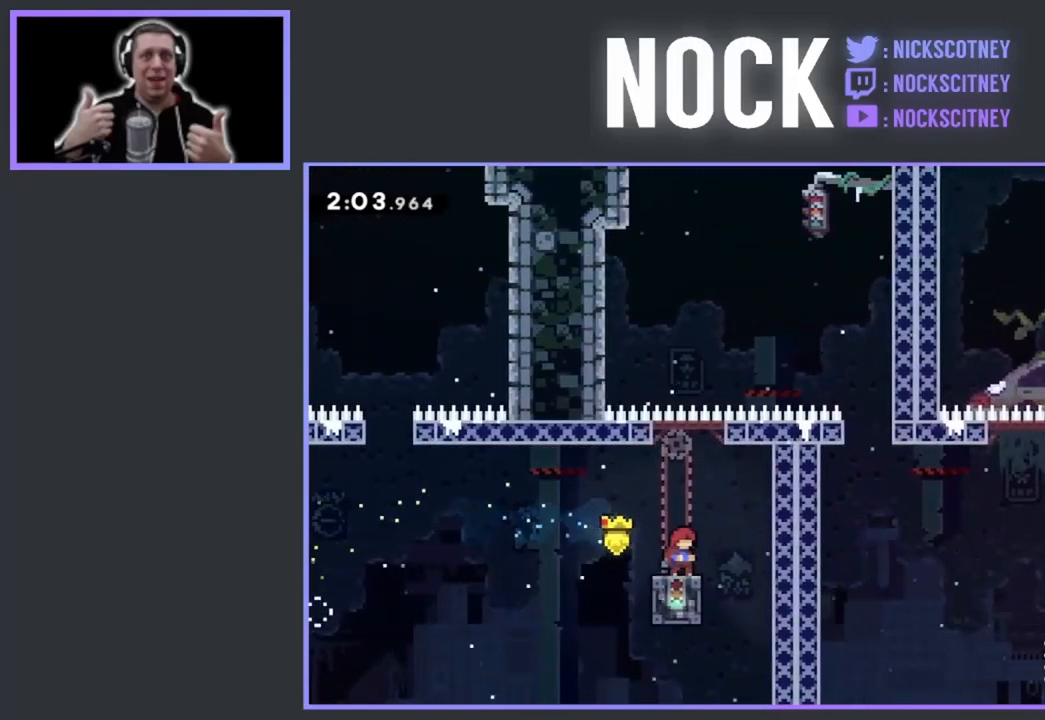
{"buttons": ["CROSS", "DPAD_RIGHT"], "events": [[250, "DPAD_RIGHT", "down"], [250, "R2", "down"], [283, "CROSS", "down"], [483, "R2", "up"]]}
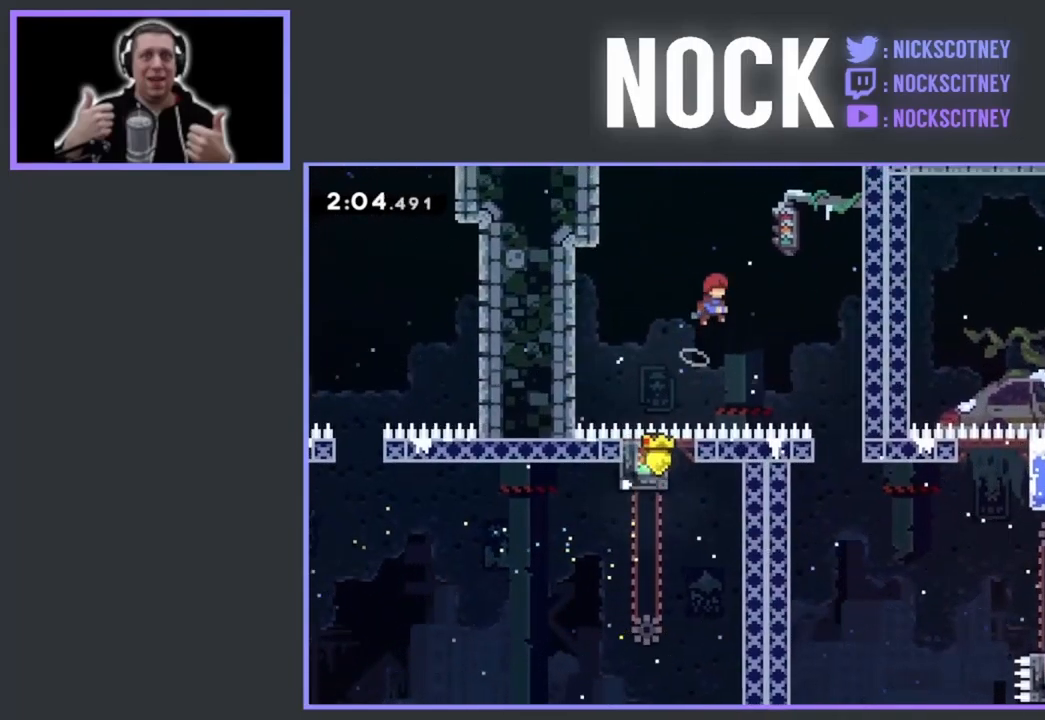
{"buttons": [], "events": [[17, "CROSS", "up"], [383, "DPAD_RIGHT", "up"]]}
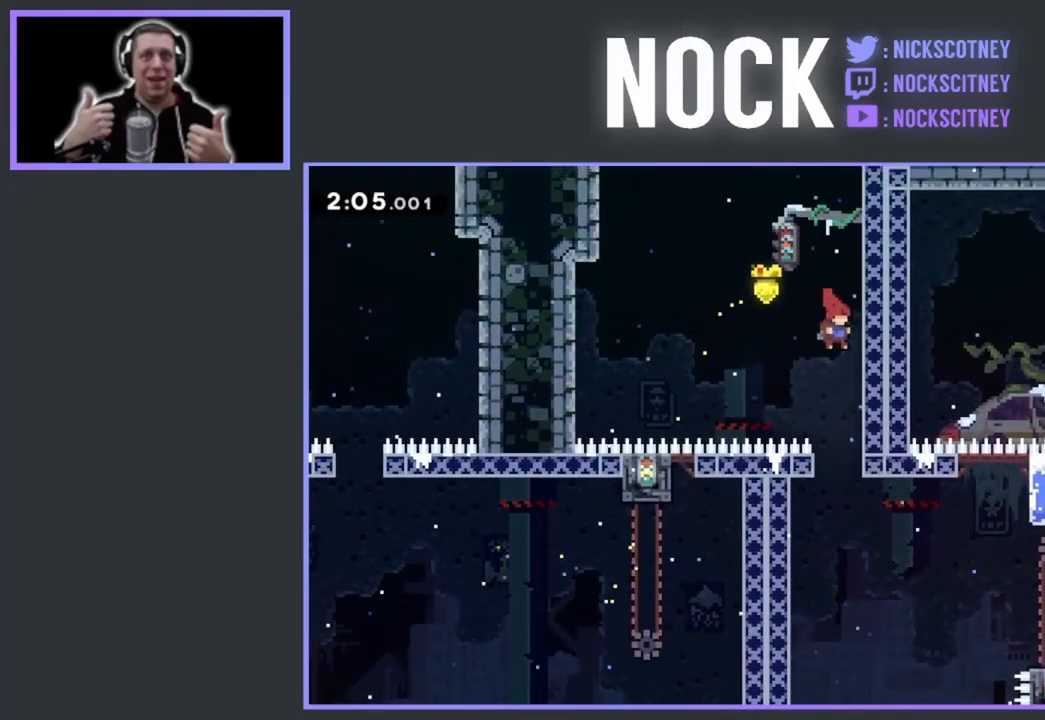
{"buttons": ["CIRCLE", "R2", "DPAD_RIGHT"], "events": [[367, "DPAD_RIGHT", "down"], [450, "R2", "down"], [467, "CIRCLE", "down"]]}
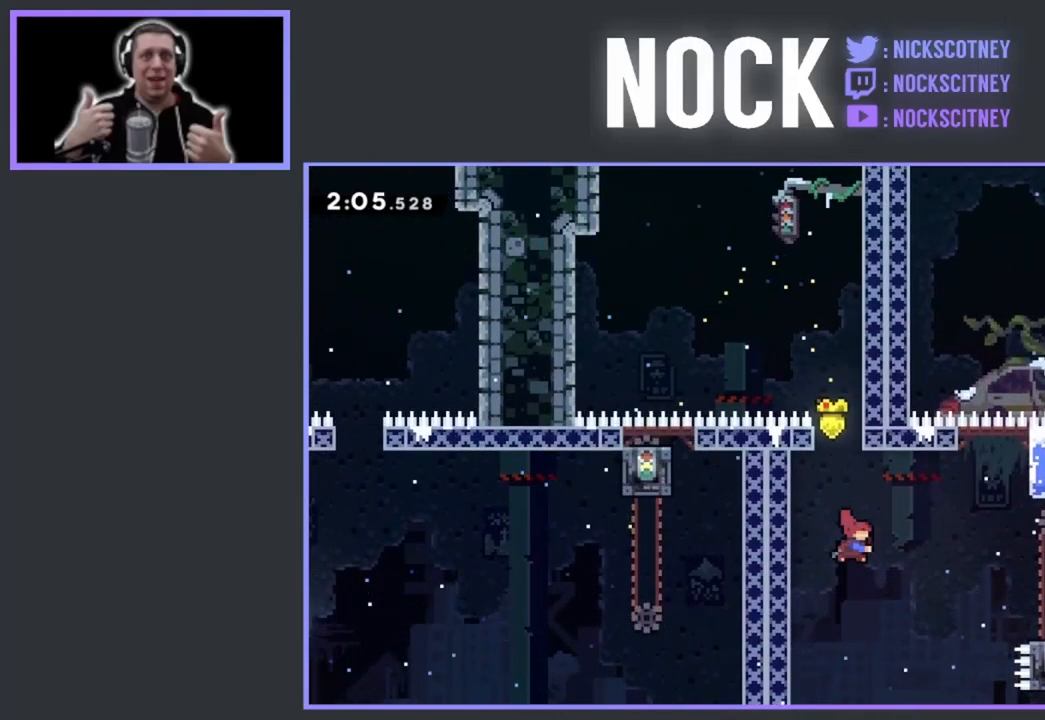
{"buttons": [], "events": [[167, "CIRCLE", "up"], [200, "R2", "up"], [433, "DPAD_RIGHT", "up"]]}